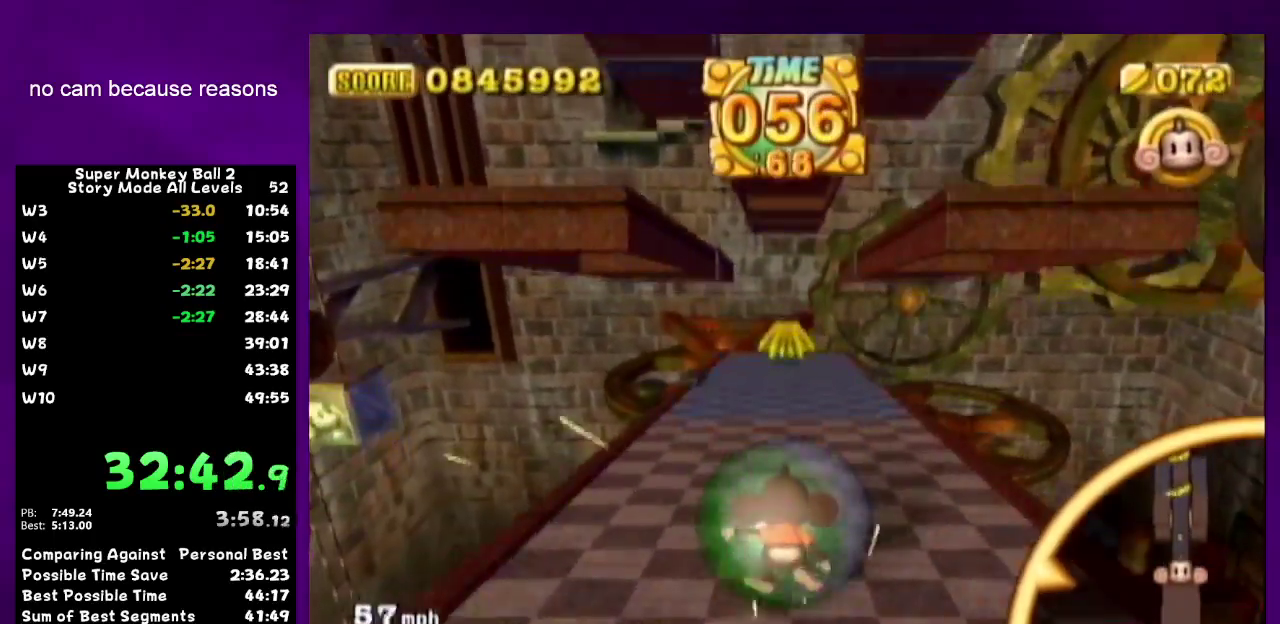
Gameplay with a controller (Nintendo layout); each line is a JSON object with the inputs held at the frame after it. Not read: L3 R3.
{"buttons": [], "left_stick": "up-left", "right_stick": "center"}
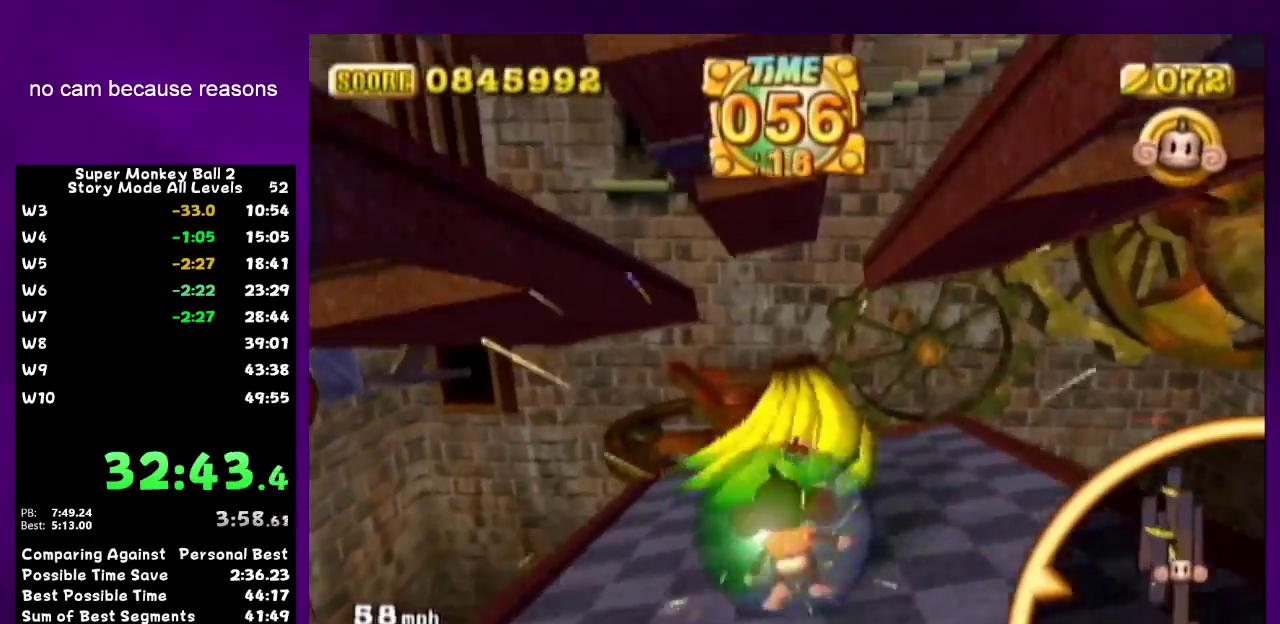
{"buttons": [], "left_stick": "down-left", "right_stick": "center"}
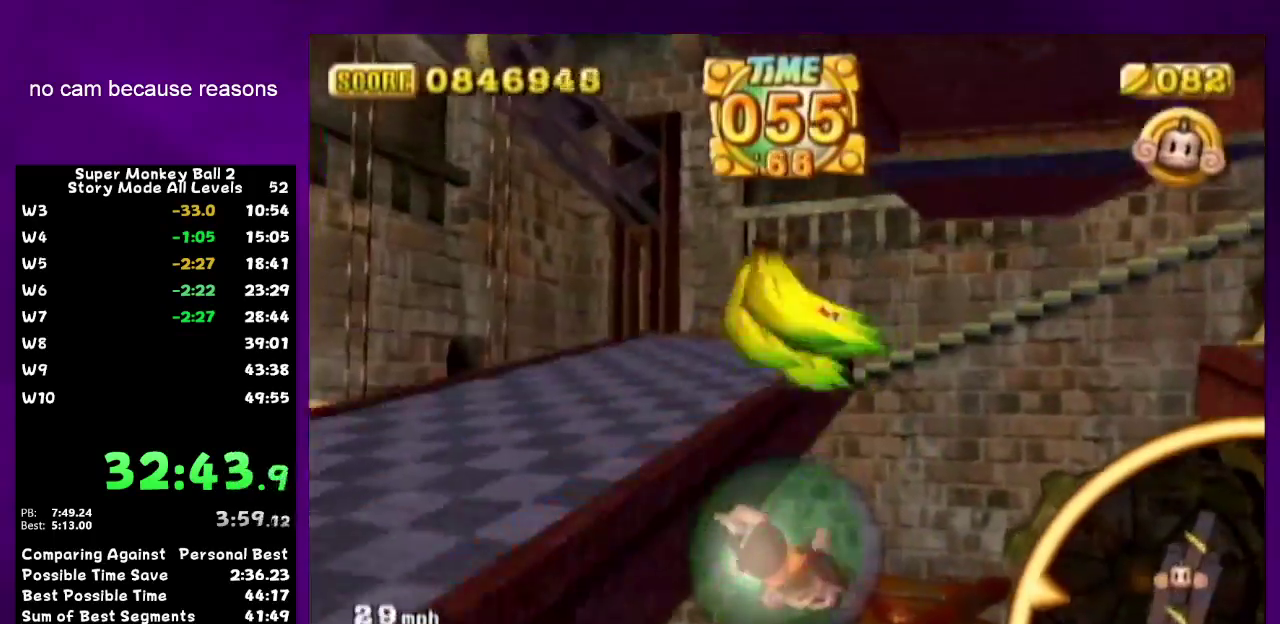
{"buttons": [], "left_stick": "right", "right_stick": "center"}
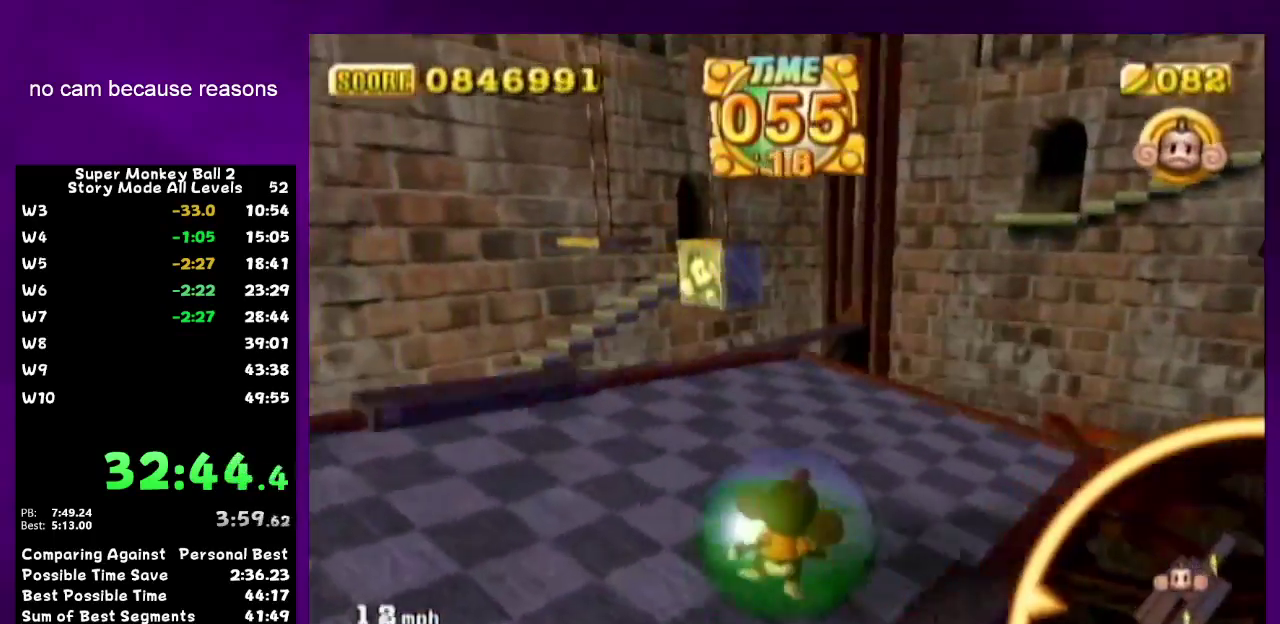
{"buttons": [], "left_stick": "up-right", "right_stick": "center"}
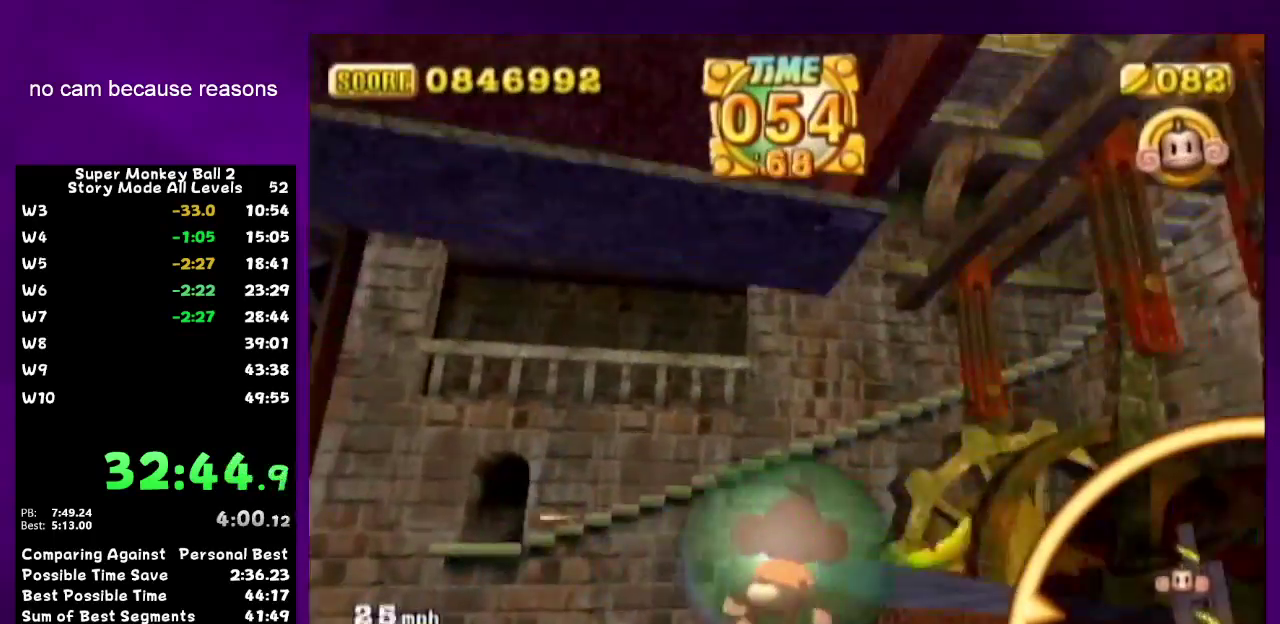
{"buttons": [], "left_stick": "down-left", "right_stick": "center"}
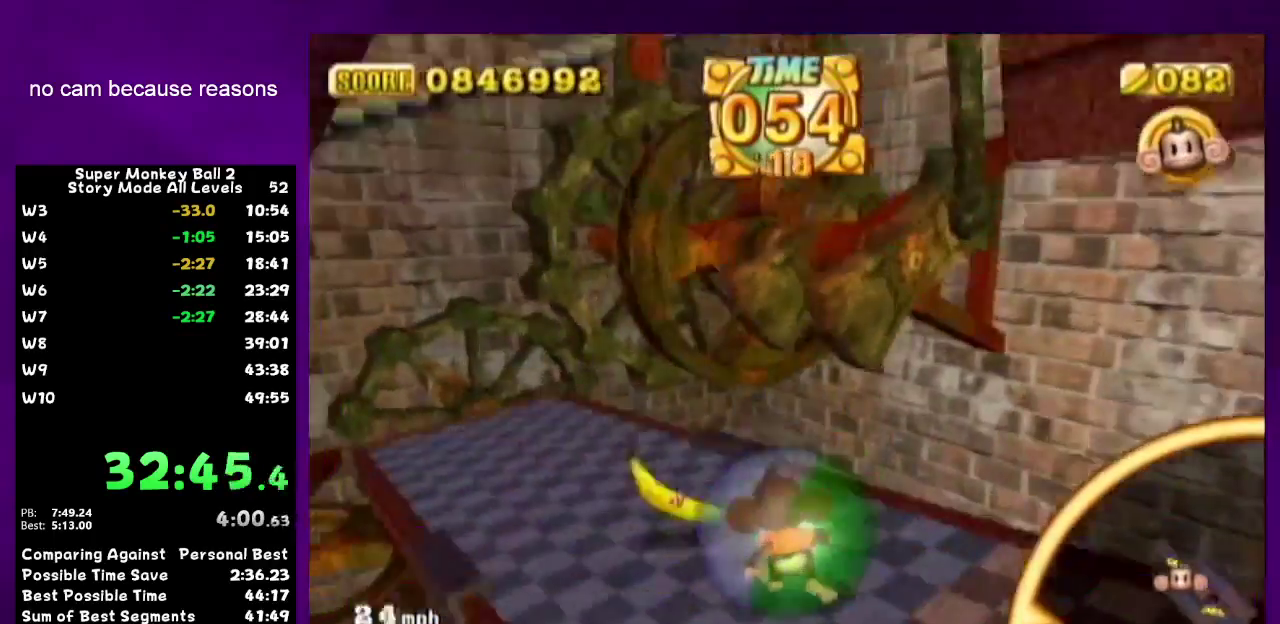
{"buttons": [], "left_stick": "down", "right_stick": "center"}
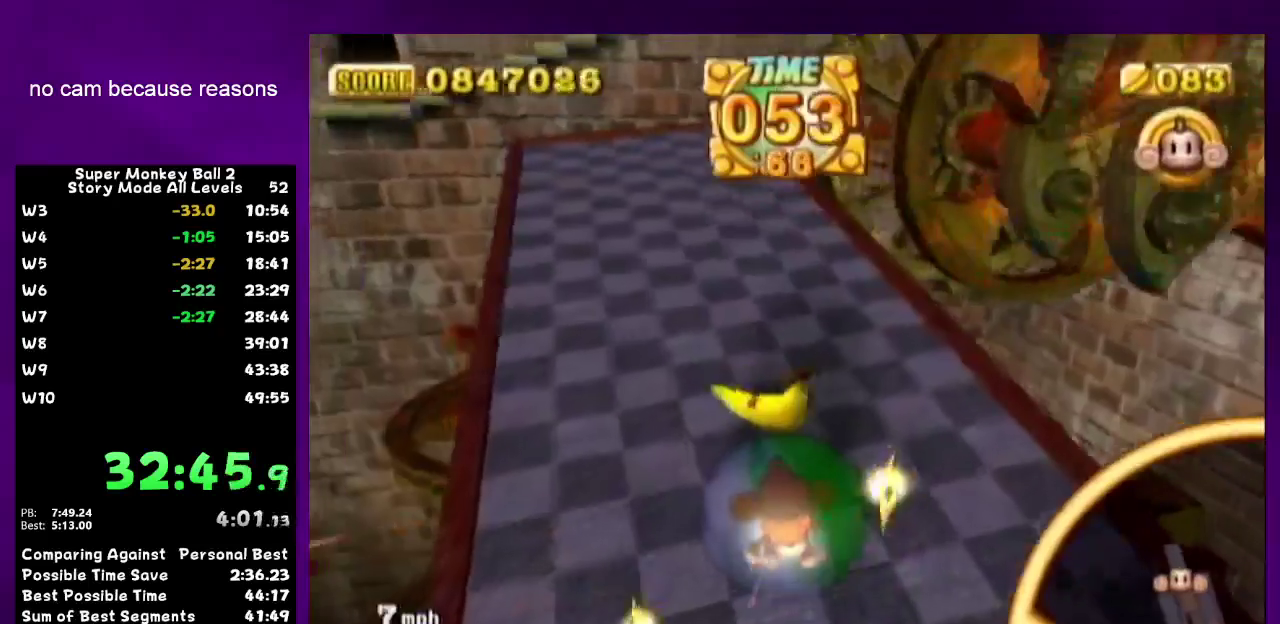
{"buttons": [], "left_stick": "center", "right_stick": "center"}
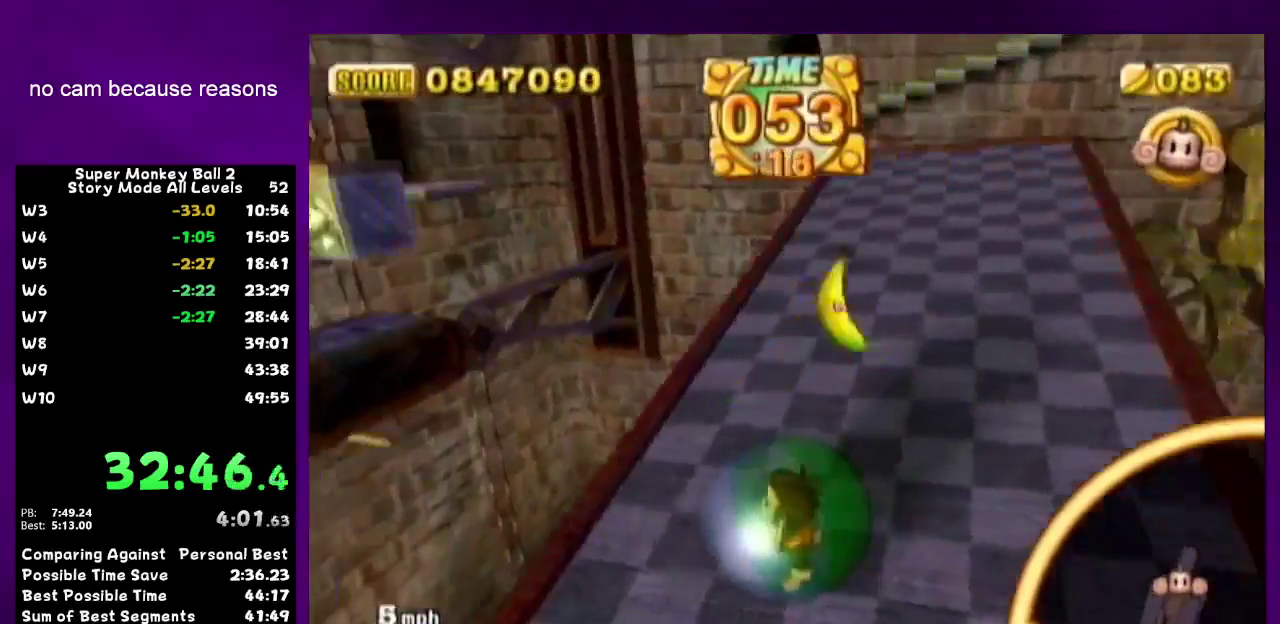
{"buttons": [], "left_stick": "center", "right_stick": "center"}
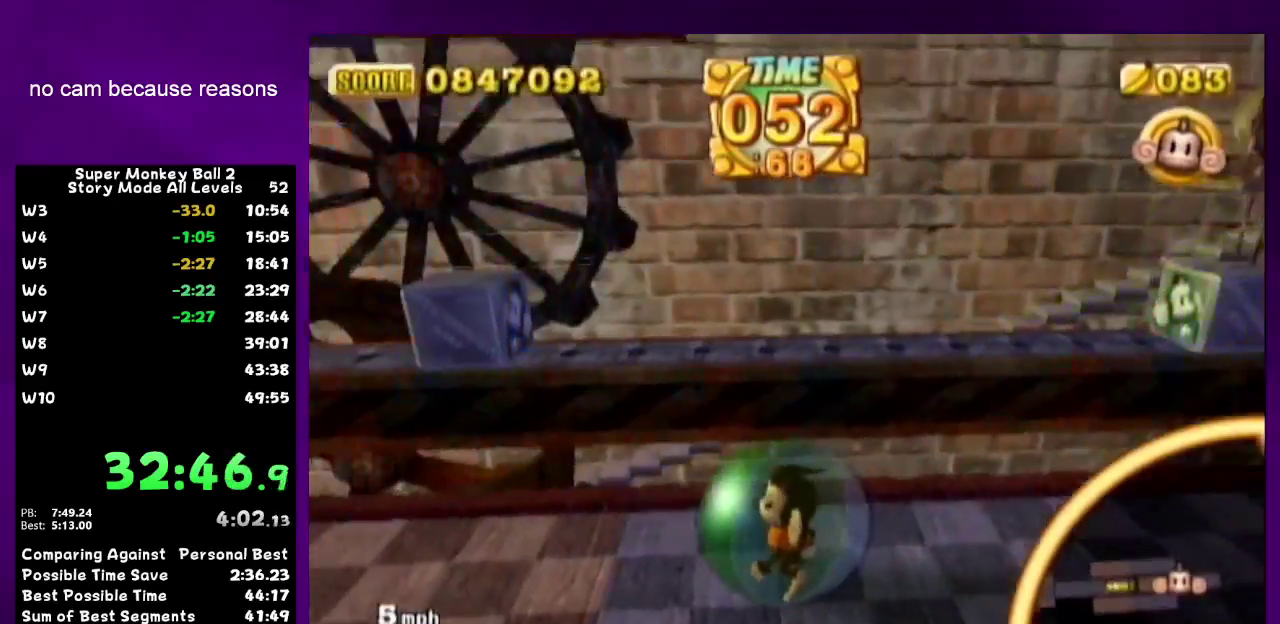
{"buttons": [], "left_stick": "up", "right_stick": "center"}
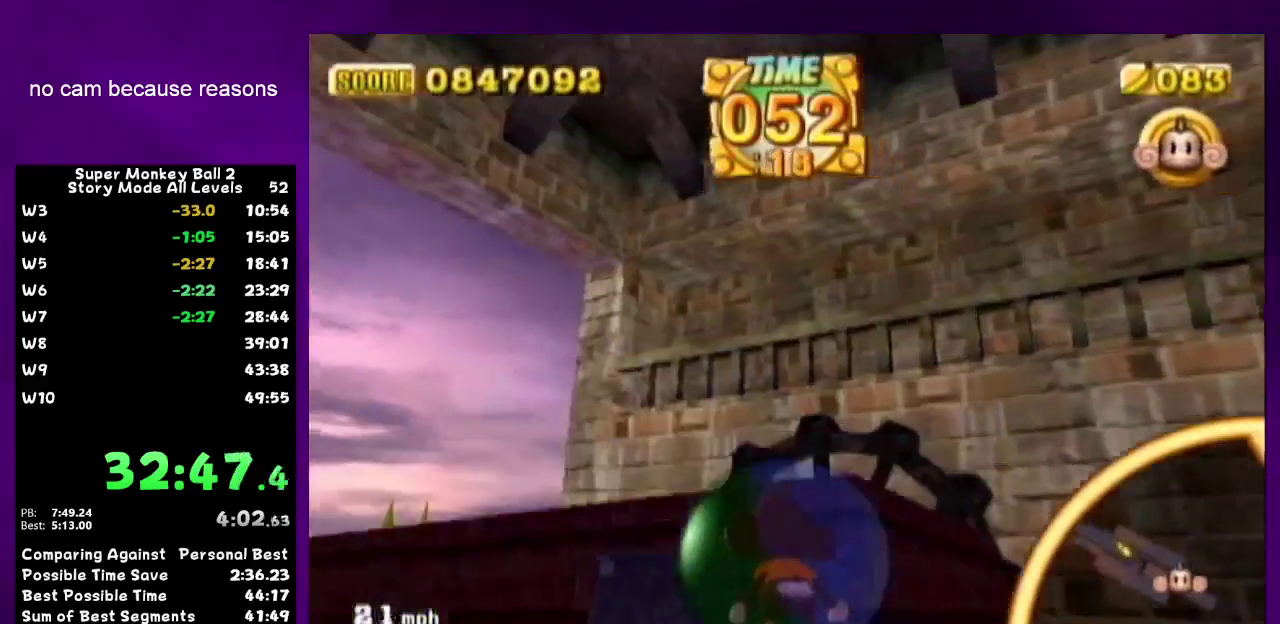
{"buttons": [], "left_stick": "down-left", "right_stick": "center"}
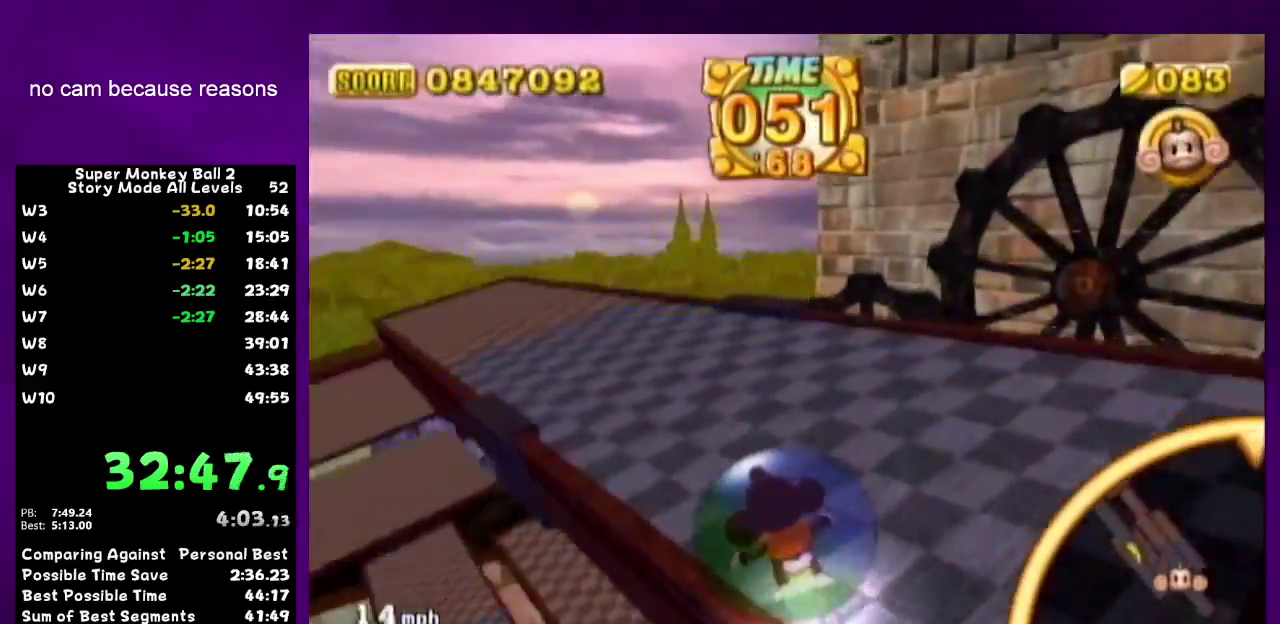
{"buttons": [], "left_stick": "center", "right_stick": "center"}
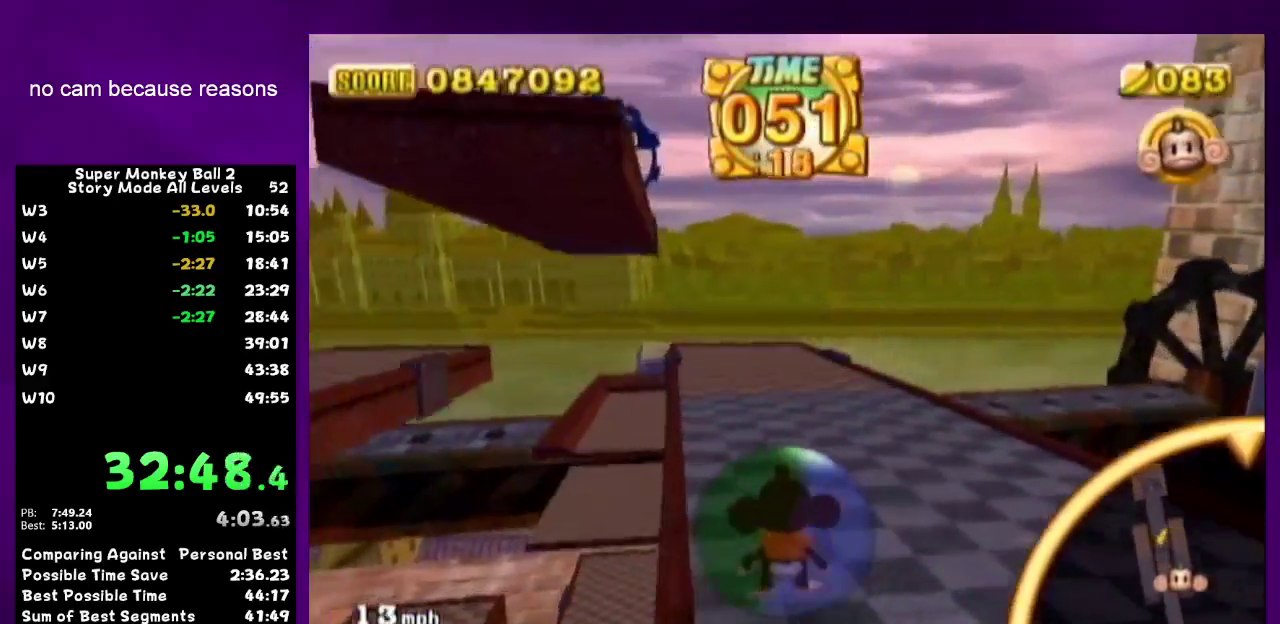
{"buttons": [], "left_stick": "center", "right_stick": "center"}
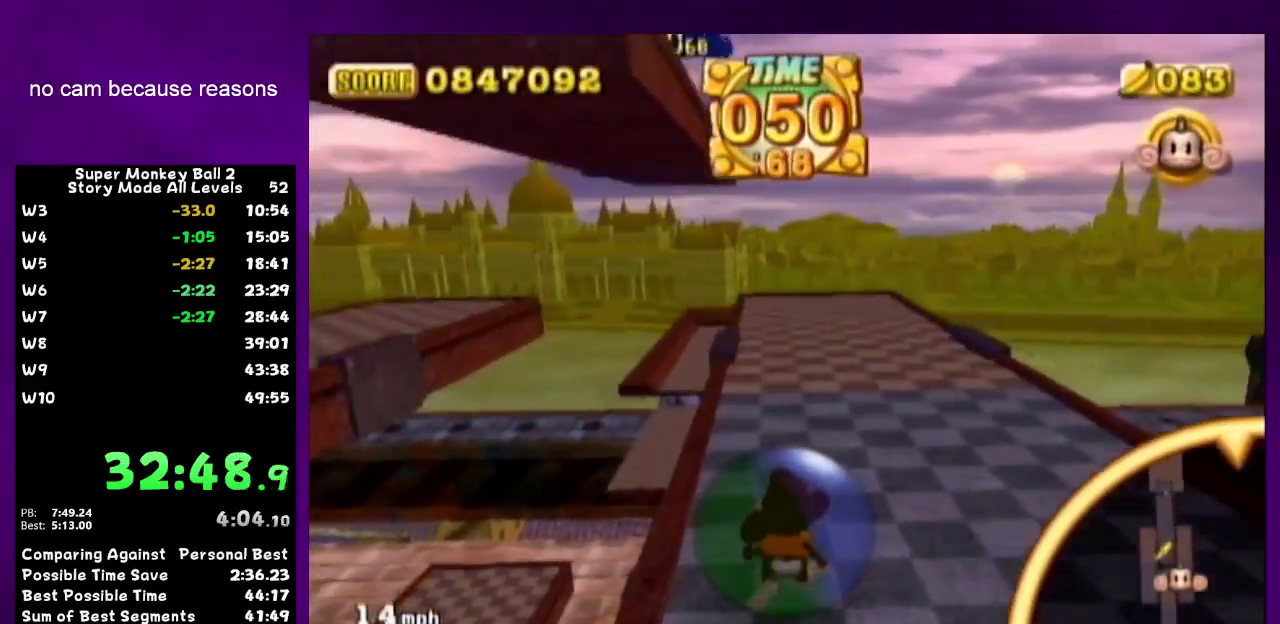
{"buttons": [], "left_stick": "center", "right_stick": "center"}
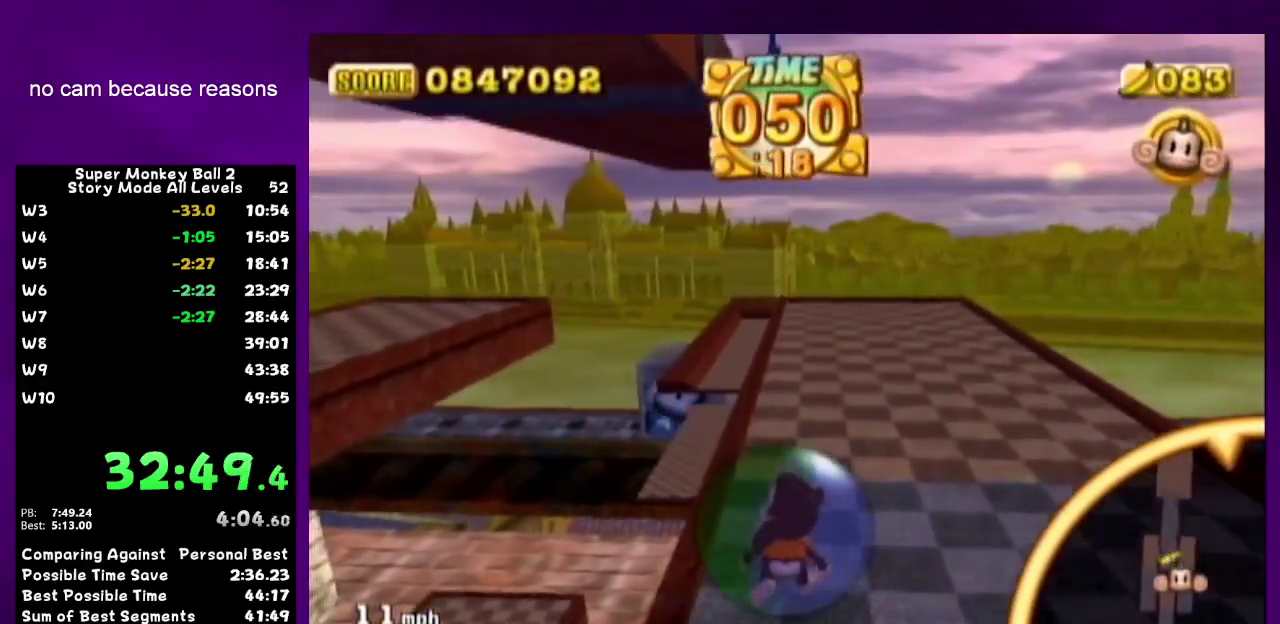
{"buttons": [], "left_stick": "up-left", "right_stick": "center"}
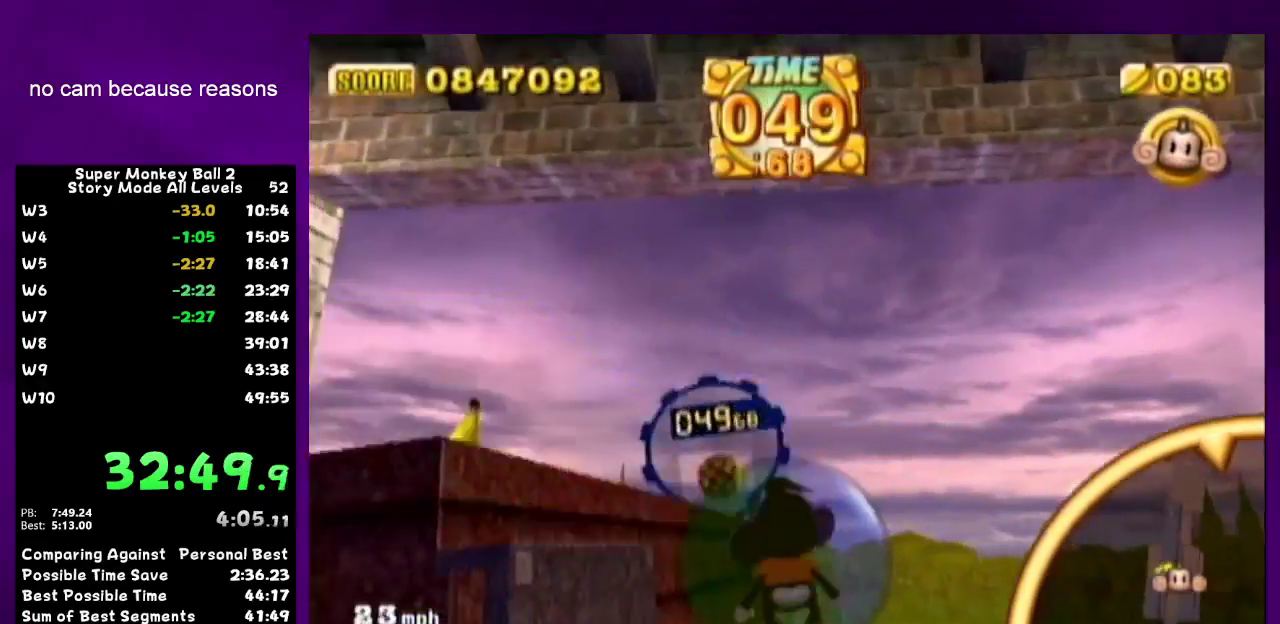
{"buttons": [], "left_stick": "up-right", "right_stick": "center"}
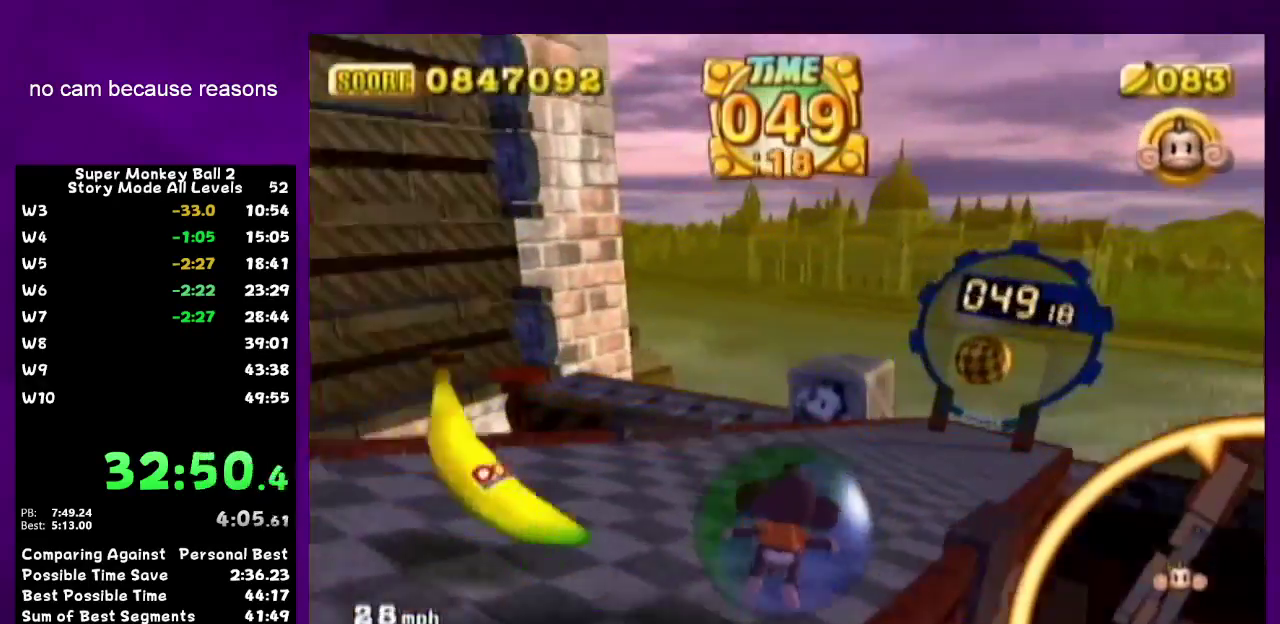
{"buttons": [], "left_stick": "up", "right_stick": "center"}
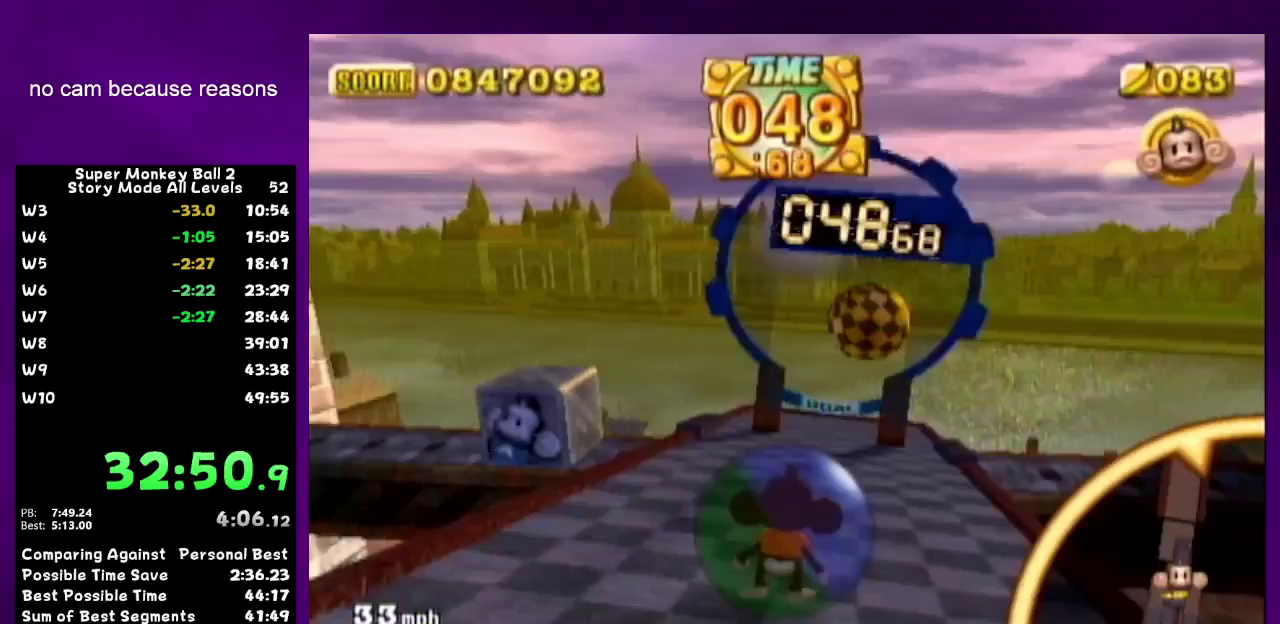
{"buttons": [], "left_stick": "up", "right_stick": "center"}
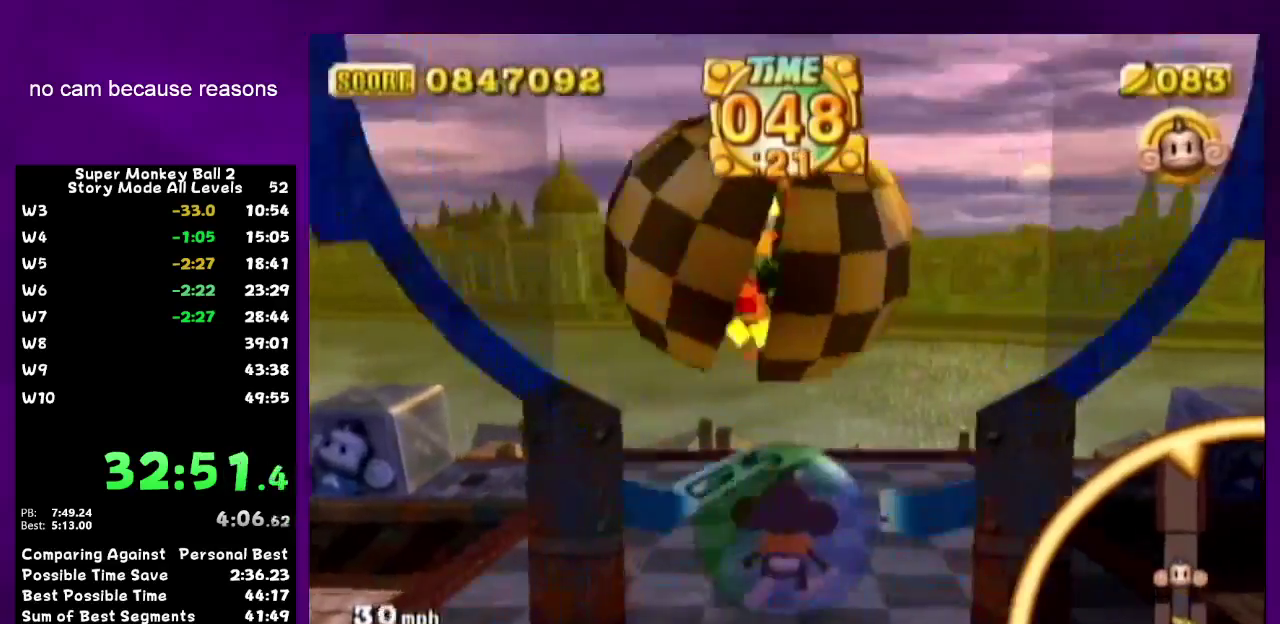
{"buttons": [], "left_stick": "center", "right_stick": "center"}
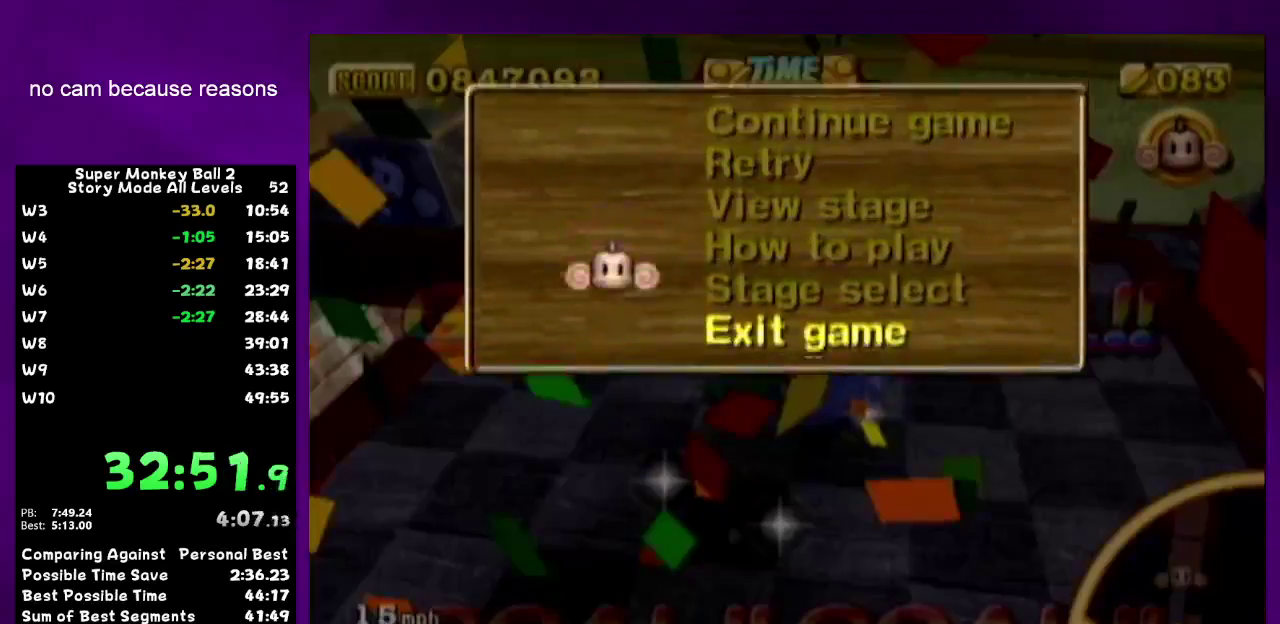
{"buttons": ["A"], "left_stick": "center", "right_stick": "center"}
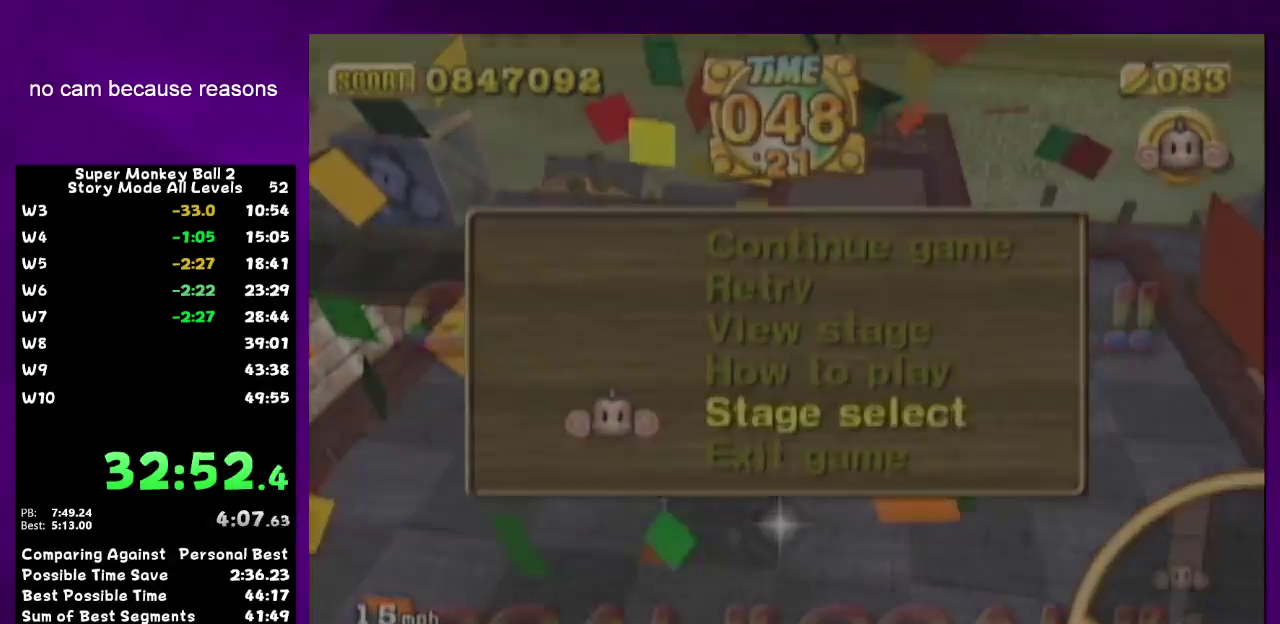
{"buttons": ["A"], "left_stick": "center", "right_stick": "center"}
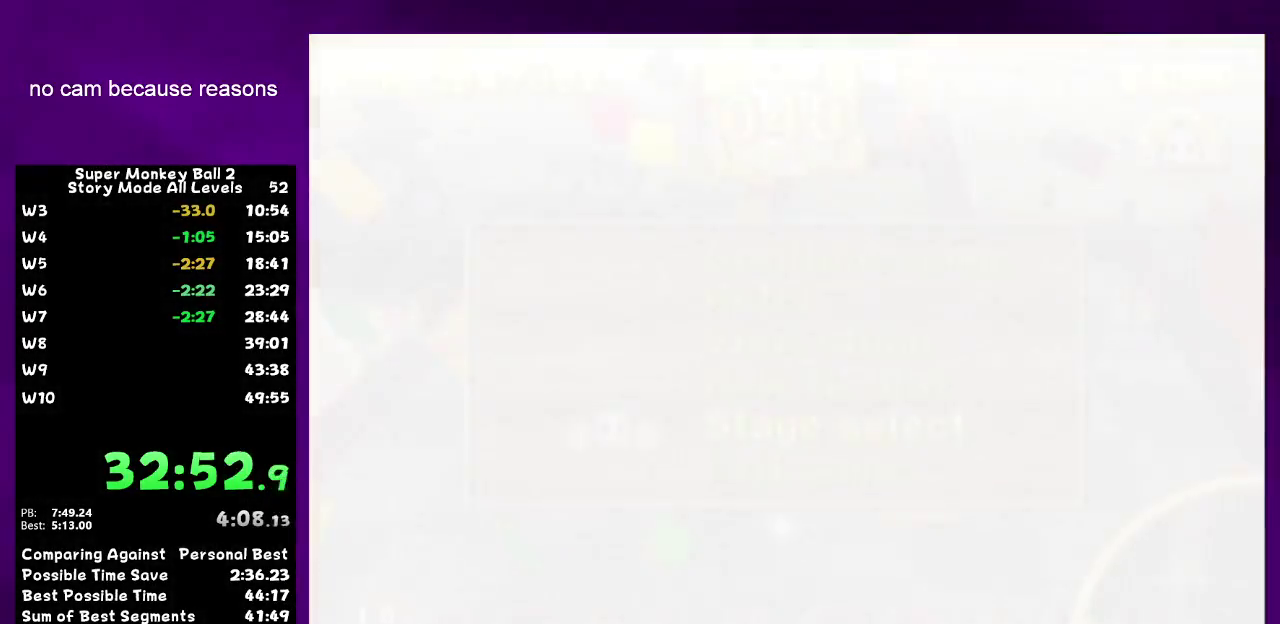
{"buttons": ["A"], "left_stick": "center", "right_stick": "center"}
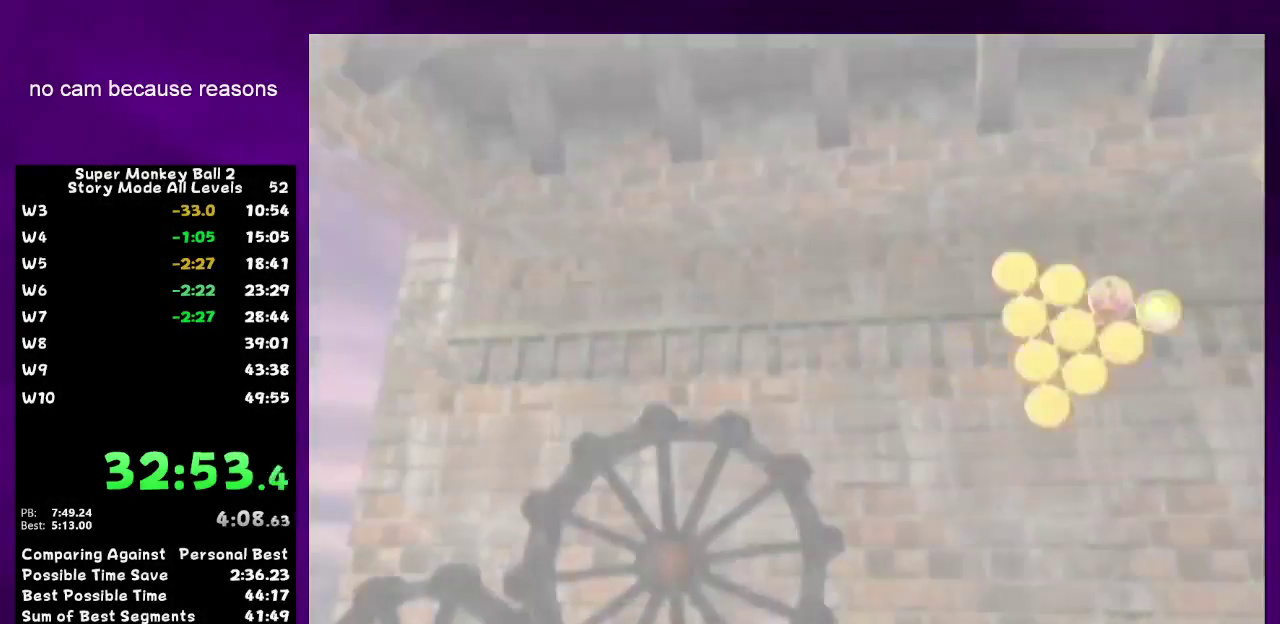
{"buttons": ["A"], "left_stick": "center", "right_stick": "center"}
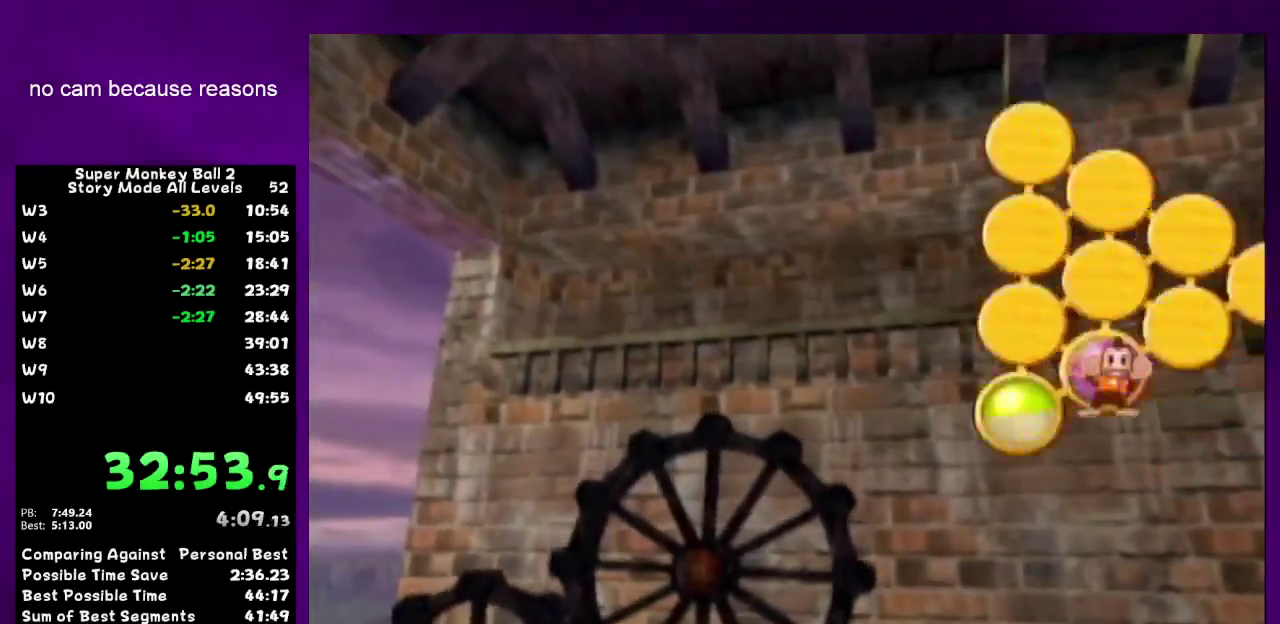
{"buttons": ["A"], "left_stick": "center", "right_stick": "center"}
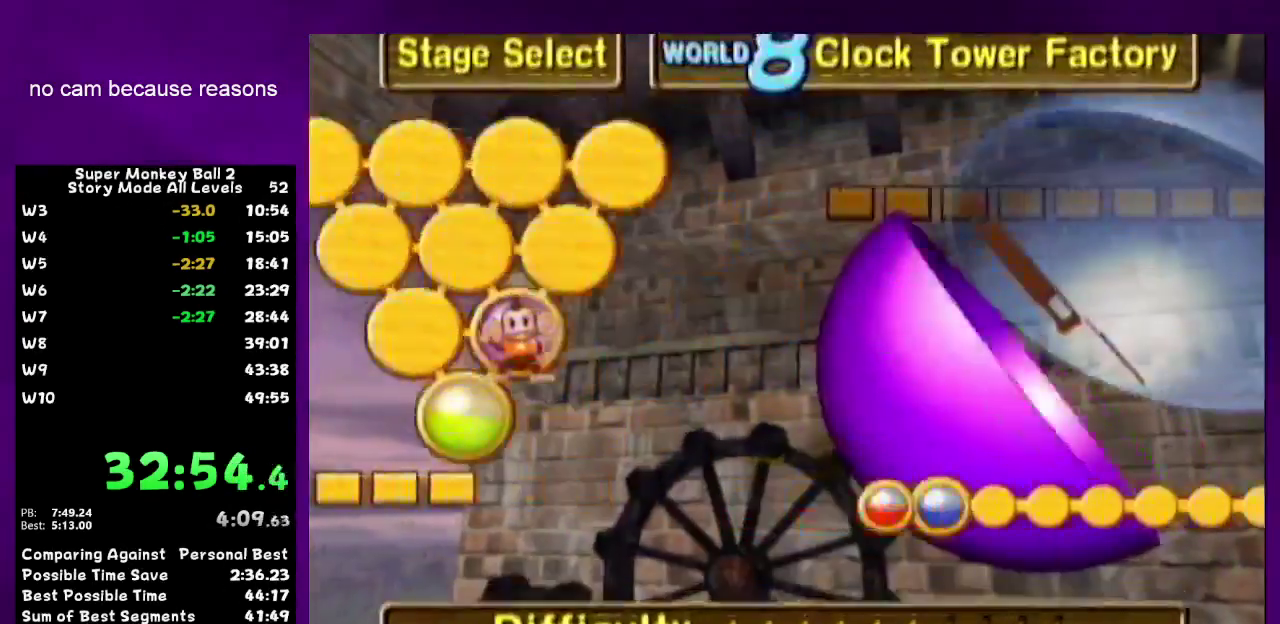
{"buttons": [], "left_stick": "center", "right_stick": "center"}
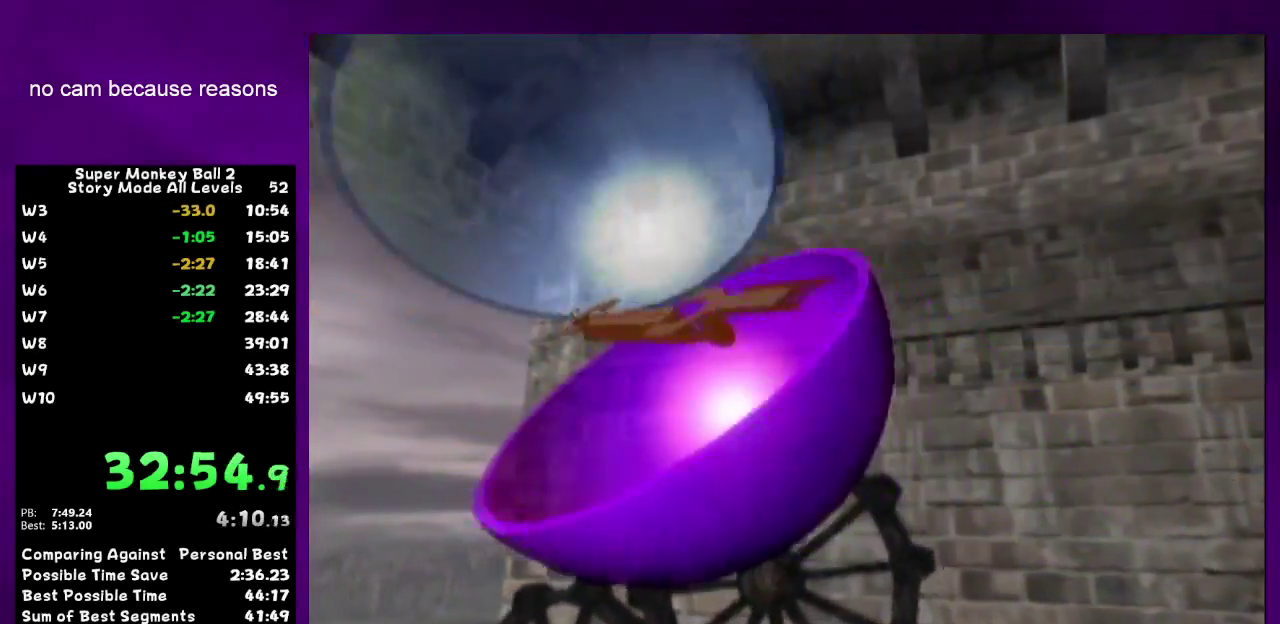
{"buttons": ["A"], "left_stick": "center", "right_stick": "center"}
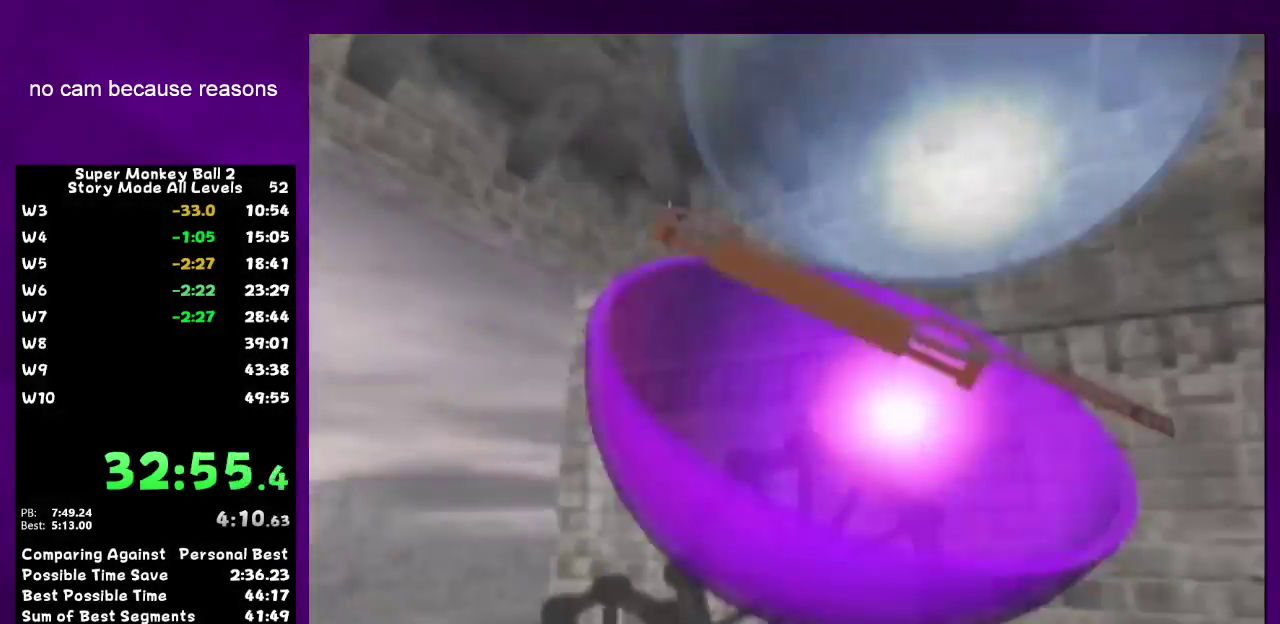
{"buttons": ["A"], "left_stick": "center", "right_stick": "center"}
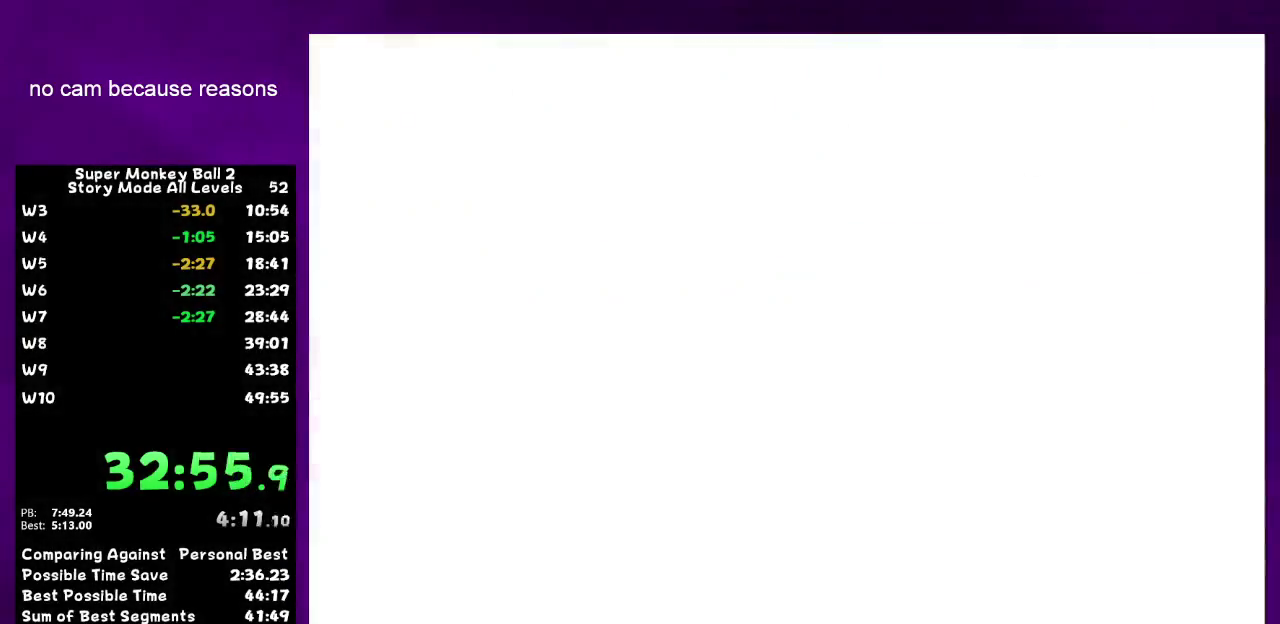
{"buttons": ["A"], "left_stick": "center", "right_stick": "center"}
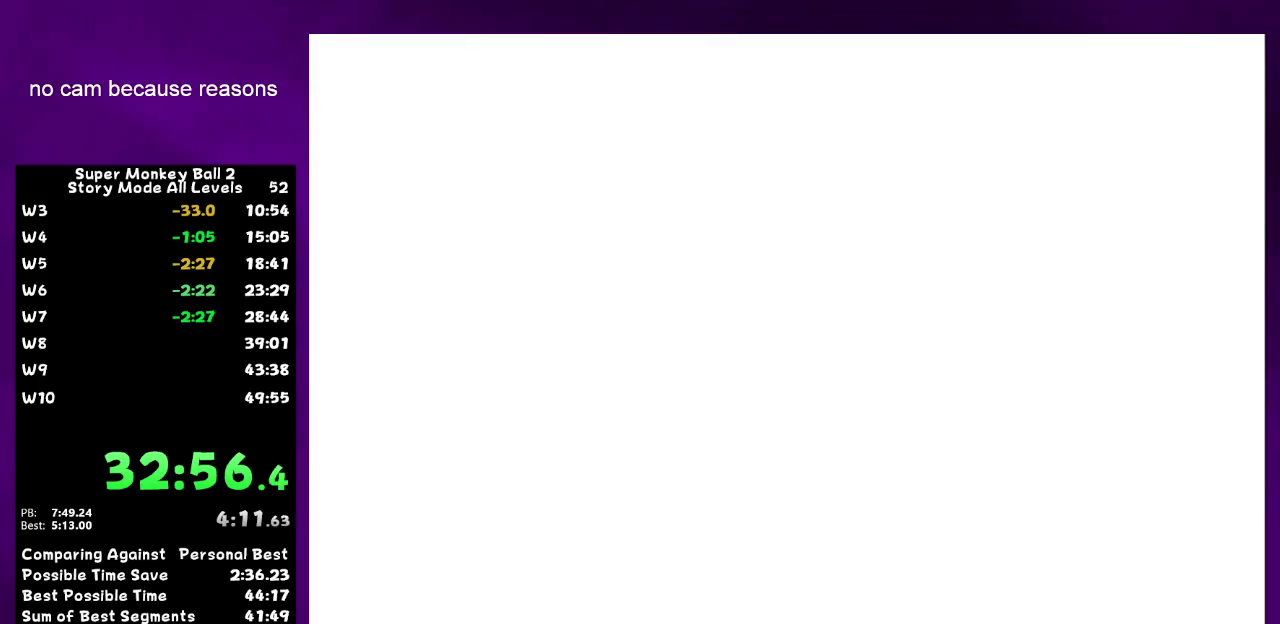
{"buttons": [], "left_stick": "center", "right_stick": "center"}
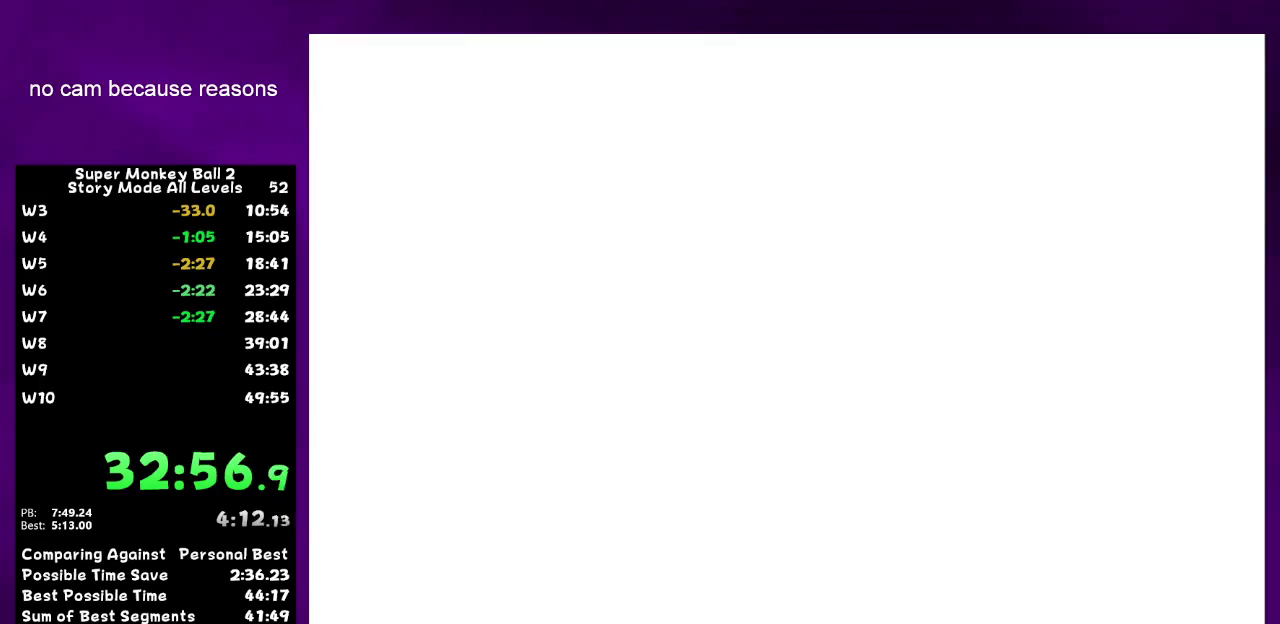
{"buttons": ["A"], "left_stick": "center", "right_stick": "center"}
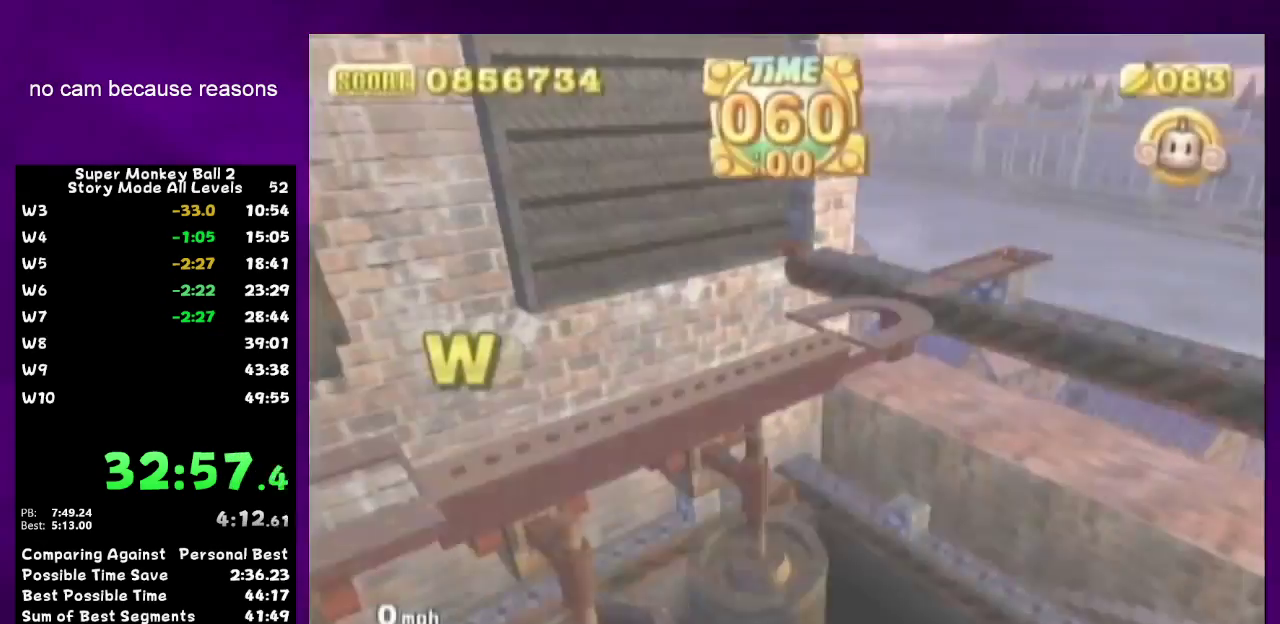
{"buttons": ["A"], "left_stick": "center", "right_stick": "center"}
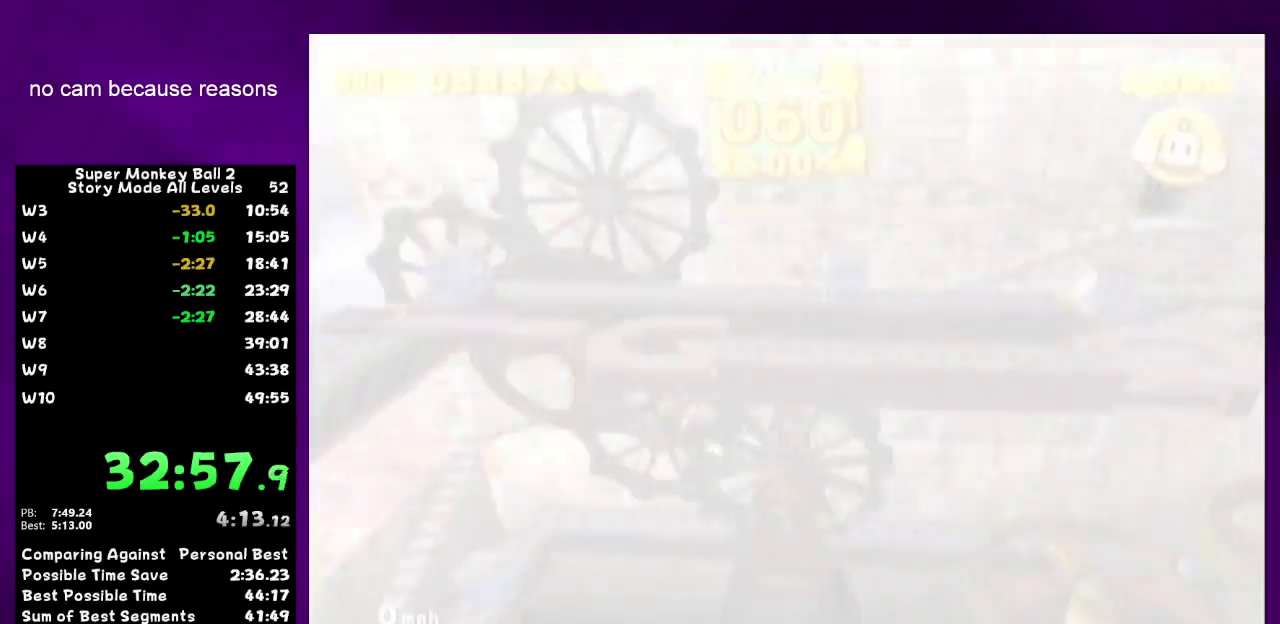
{"buttons": ["A"], "left_stick": "up-left", "right_stick": "center"}